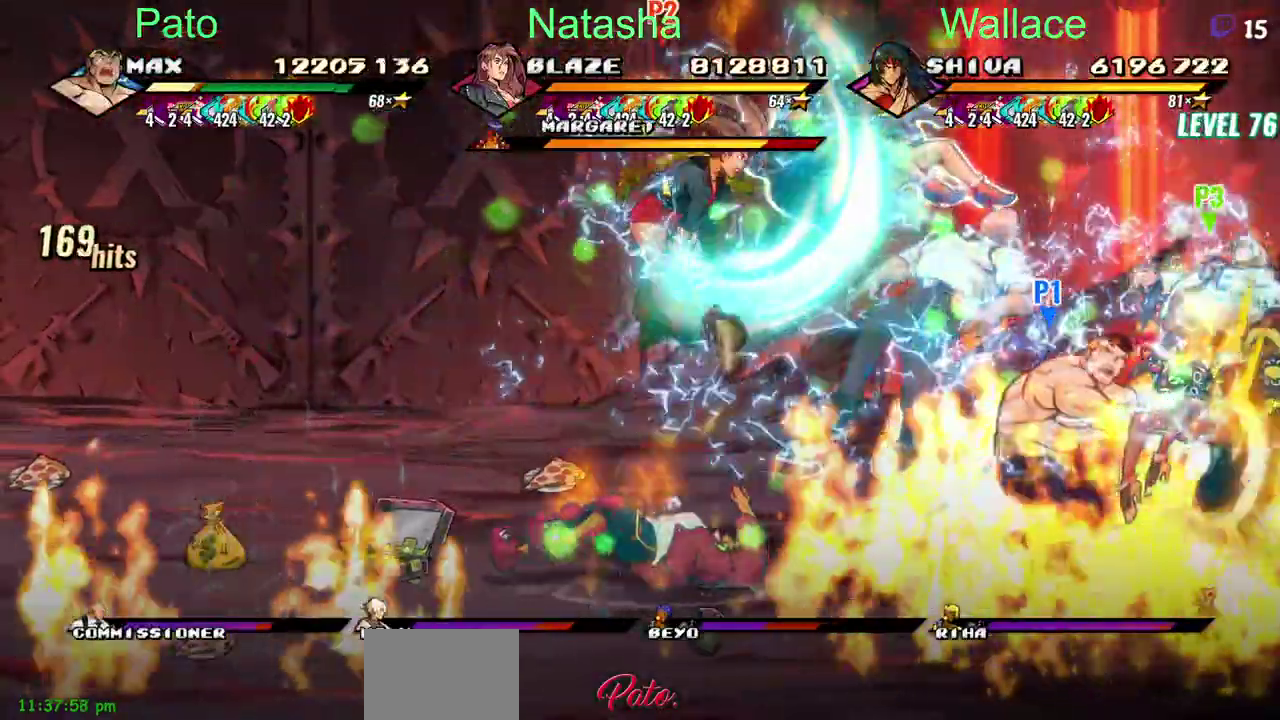
Gameplay with a controller (PlayStation layout); each line is a JSON object with the inputs held at the frame after it. "events" lists button and stick changes between this image and that frame as [ms after this image, input, new state], when the widget could be followed in between. Not read: CIRCLE DPAD_RIGHT DPAD_UP L3 R3 TRIANGLE.
{"buttons": [], "left_stick": "center", "right_stick": "center"}
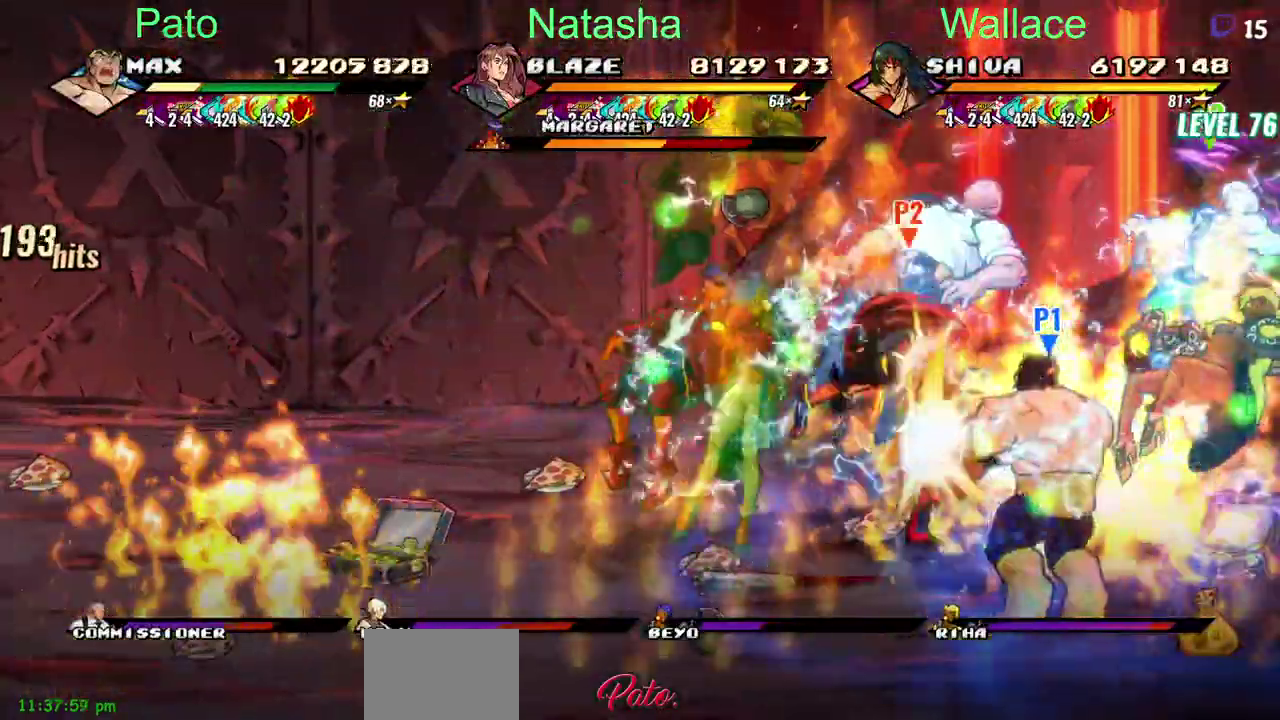
{"buttons": [], "left_stick": "center", "right_stick": "center"}
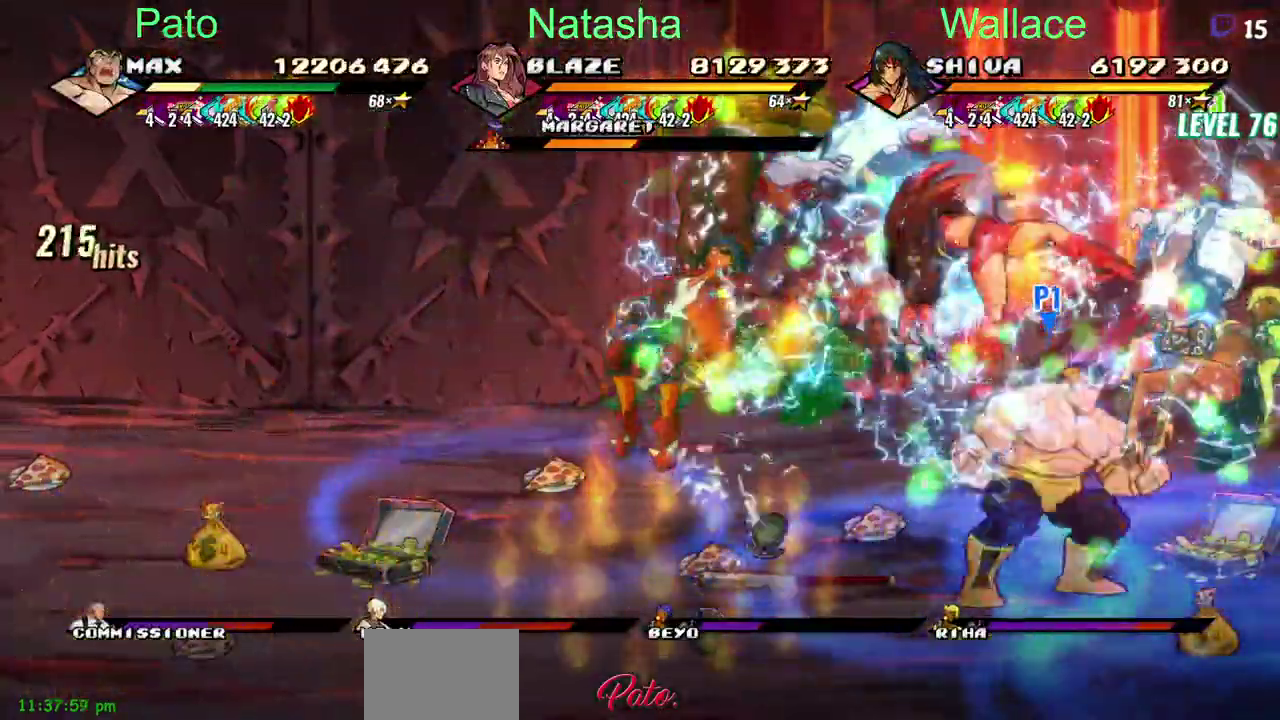
{"buttons": [], "left_stick": "center", "right_stick": "center"}
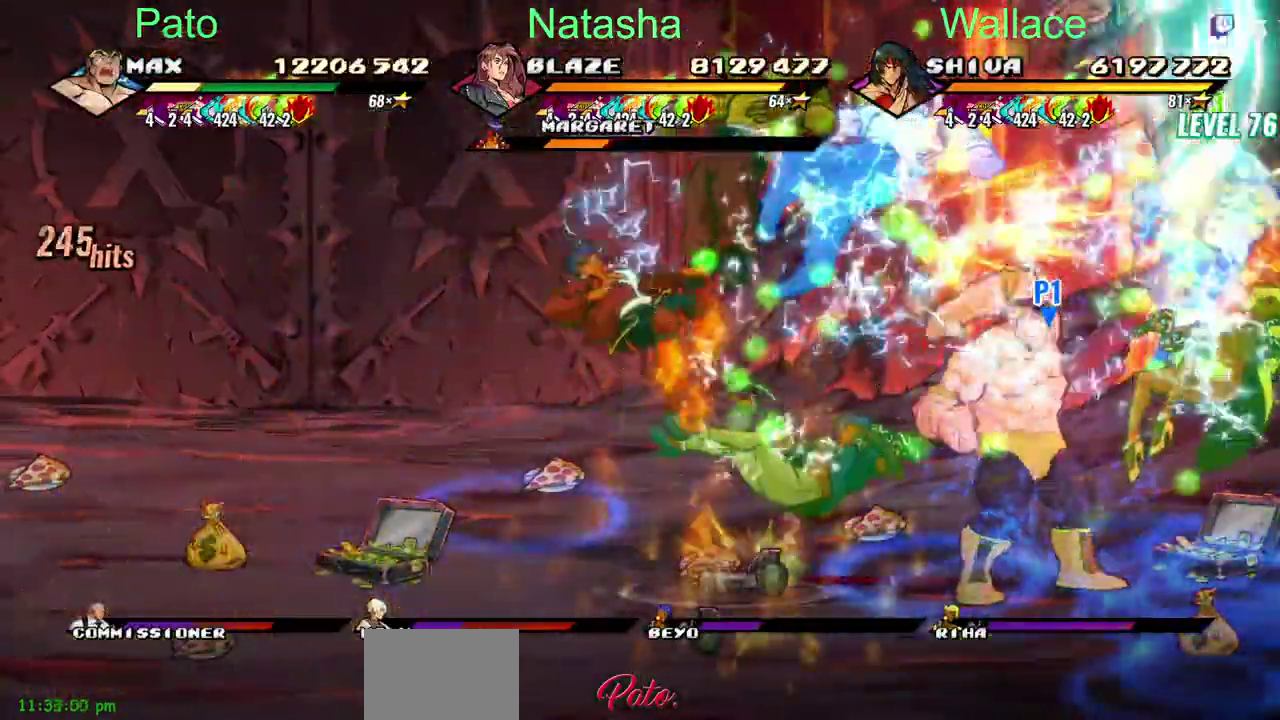
{"buttons": ["DPAD_DOWN"], "left_stick": "center", "right_stick": "center", "events": [[467, "DPAD_DOWN", "down"]]}
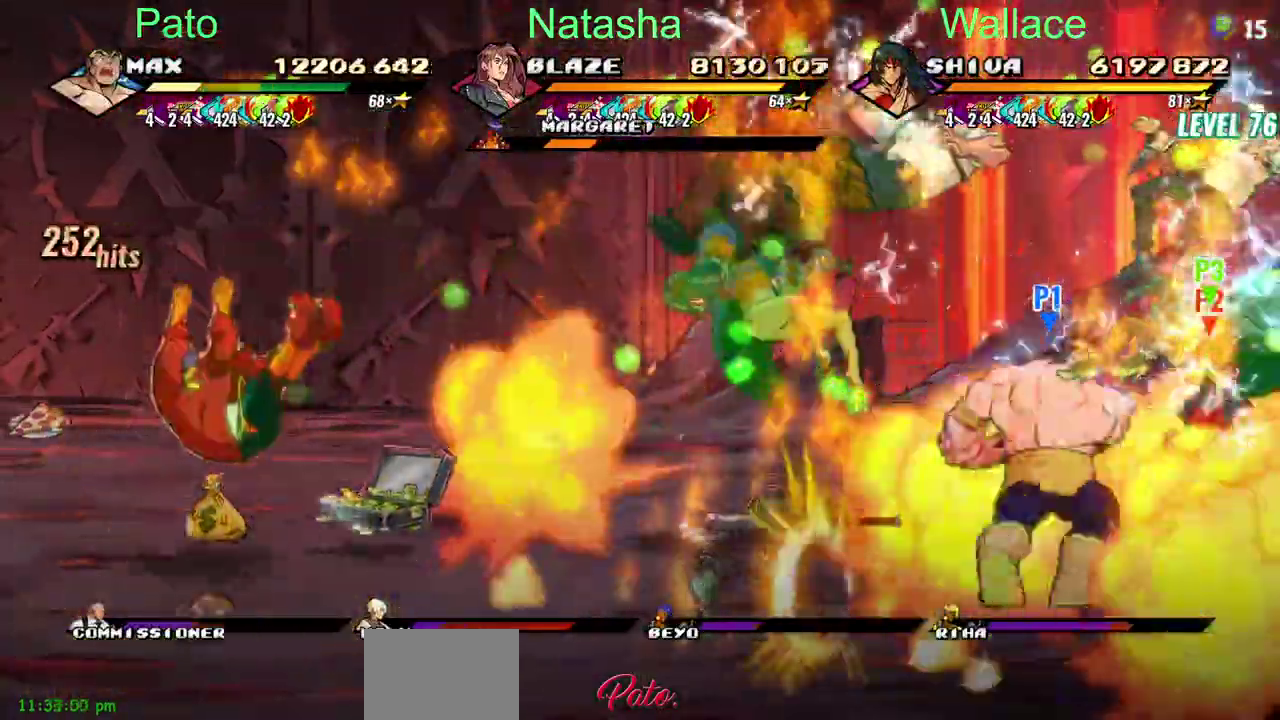
{"buttons": ["DPAD_DOWN"], "left_stick": "center", "right_stick": "center"}
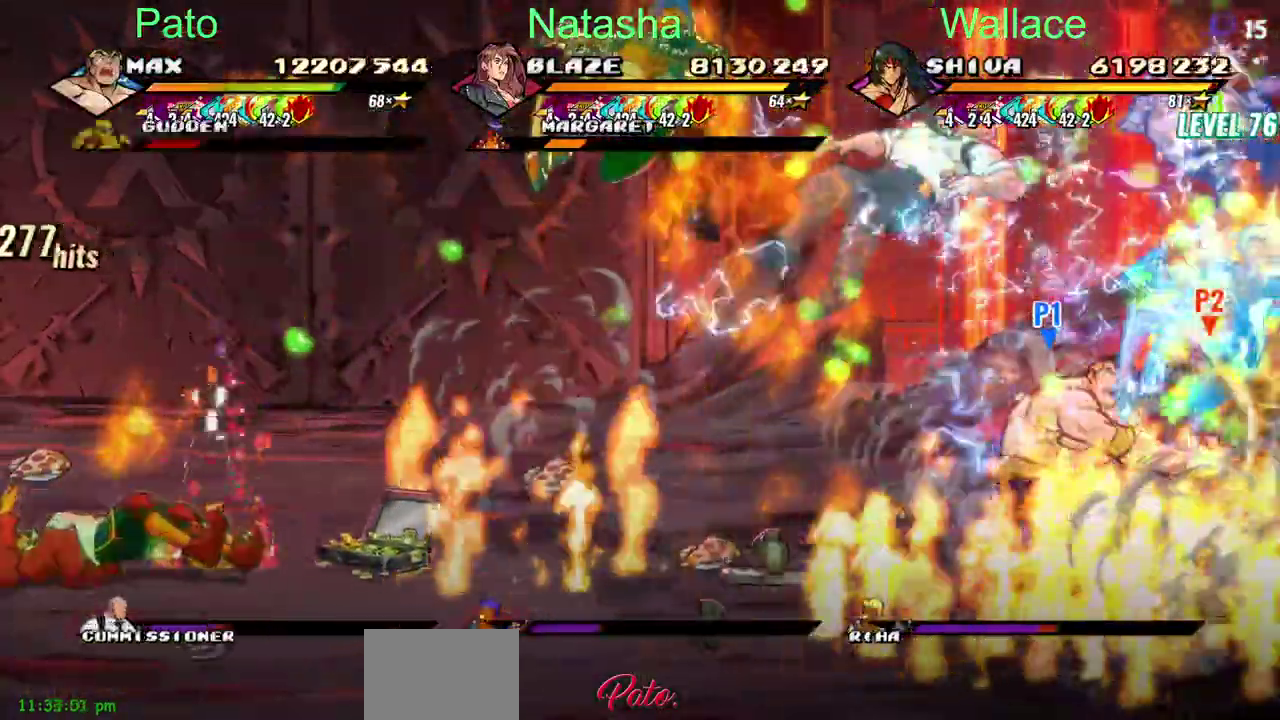
{"buttons": ["DPAD_DOWN"], "left_stick": "center", "right_stick": "center"}
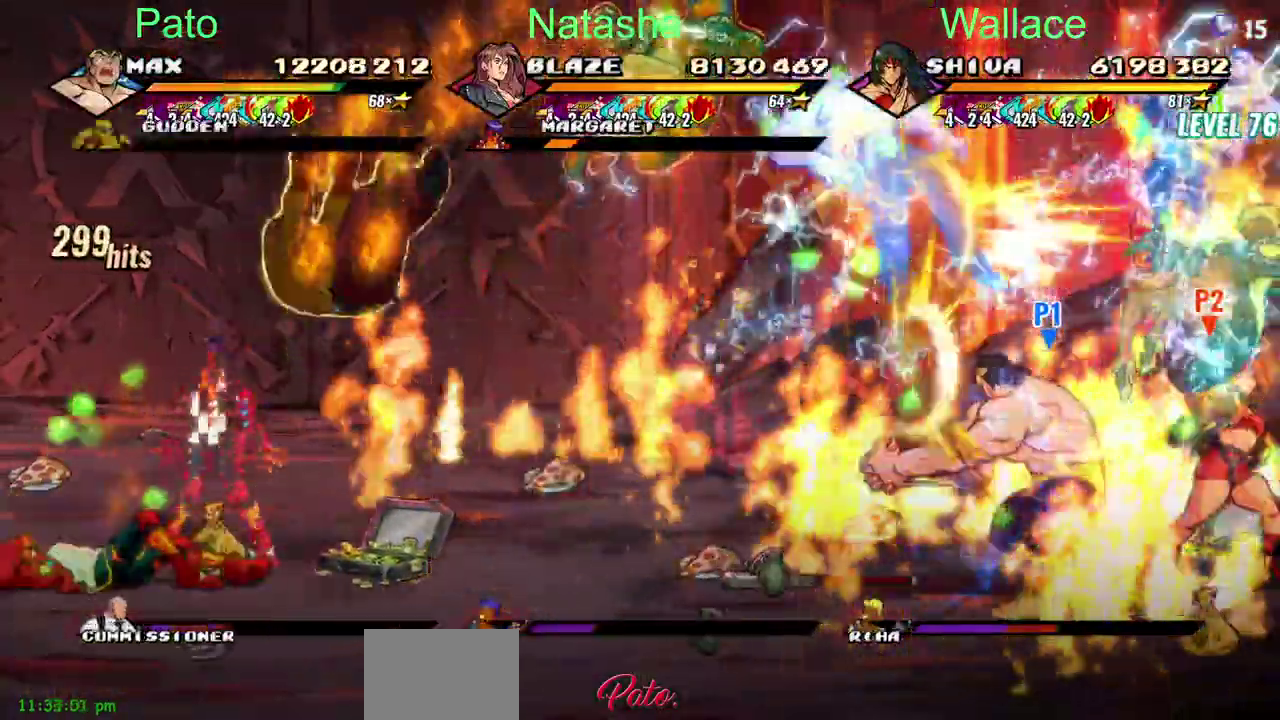
{"buttons": [], "left_stick": "center", "right_stick": "center", "events": [[500, "DPAD_DOWN", "up"]]}
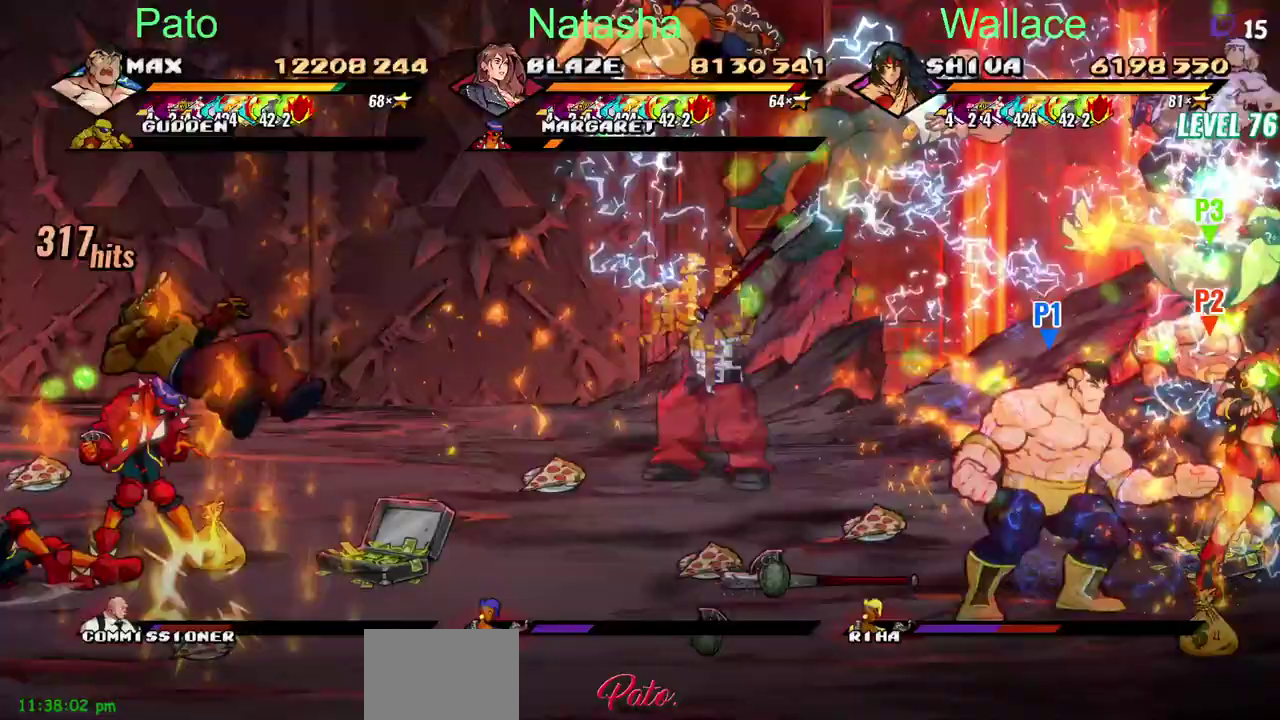
{"buttons": [], "left_stick": "center", "right_stick": "center"}
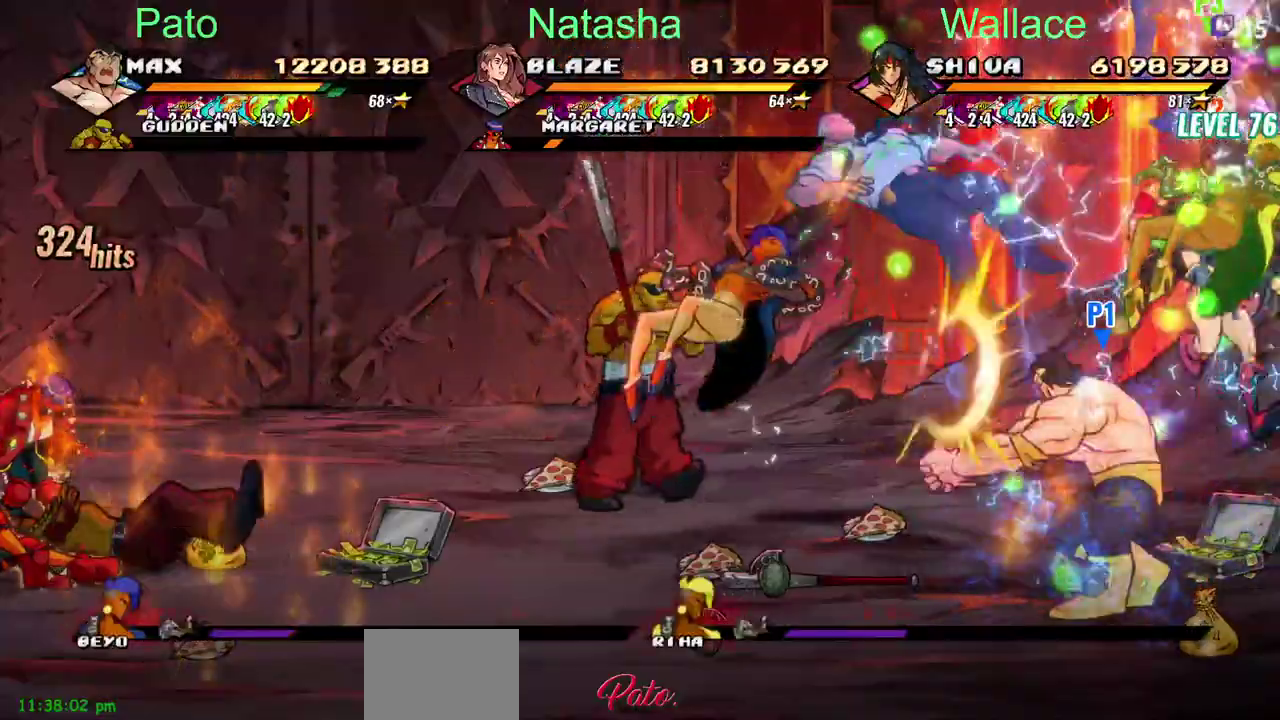
{"buttons": [], "left_stick": "center", "right_stick": "center"}
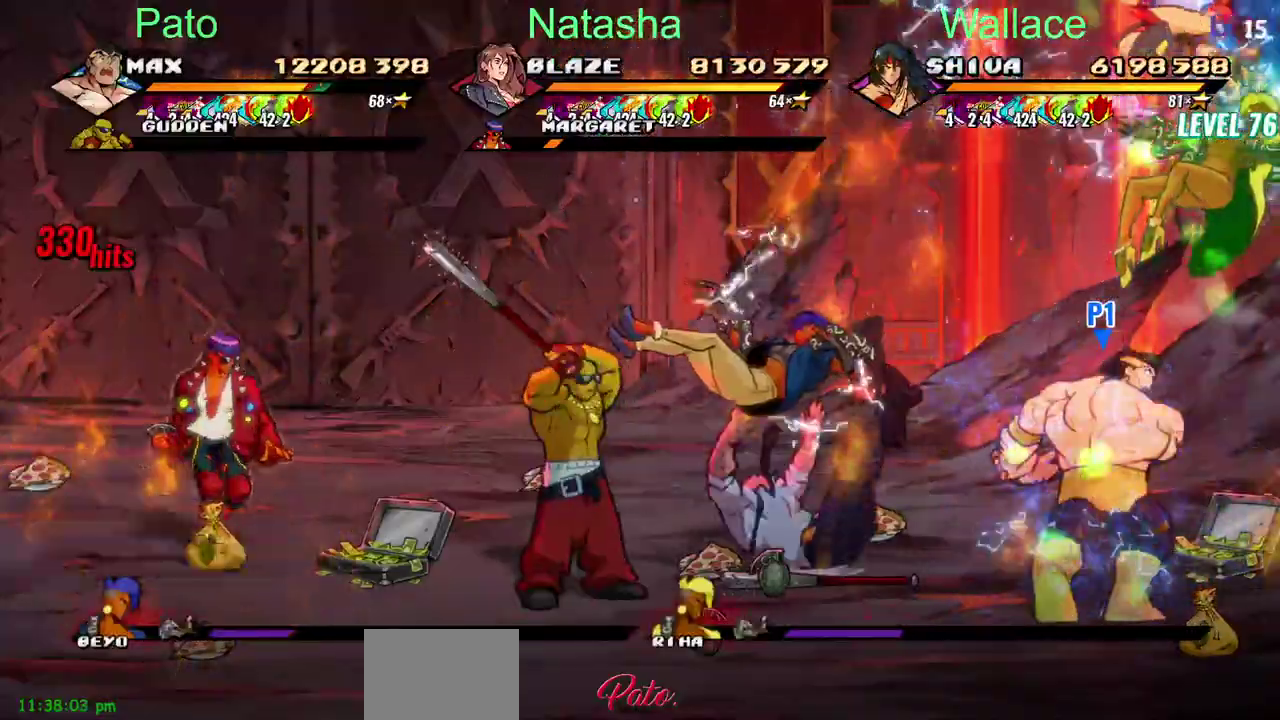
{"buttons": [], "left_stick": "center", "right_stick": "center"}
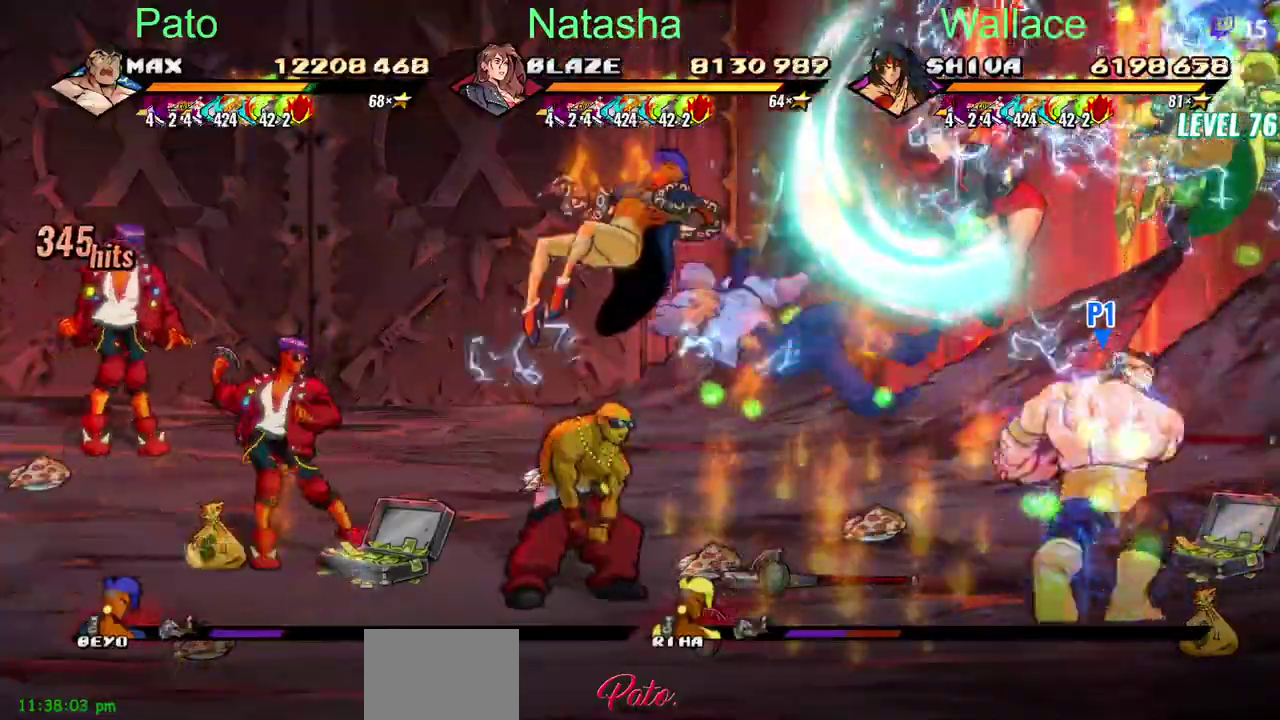
{"buttons": [], "left_stick": "center", "right_stick": "center"}
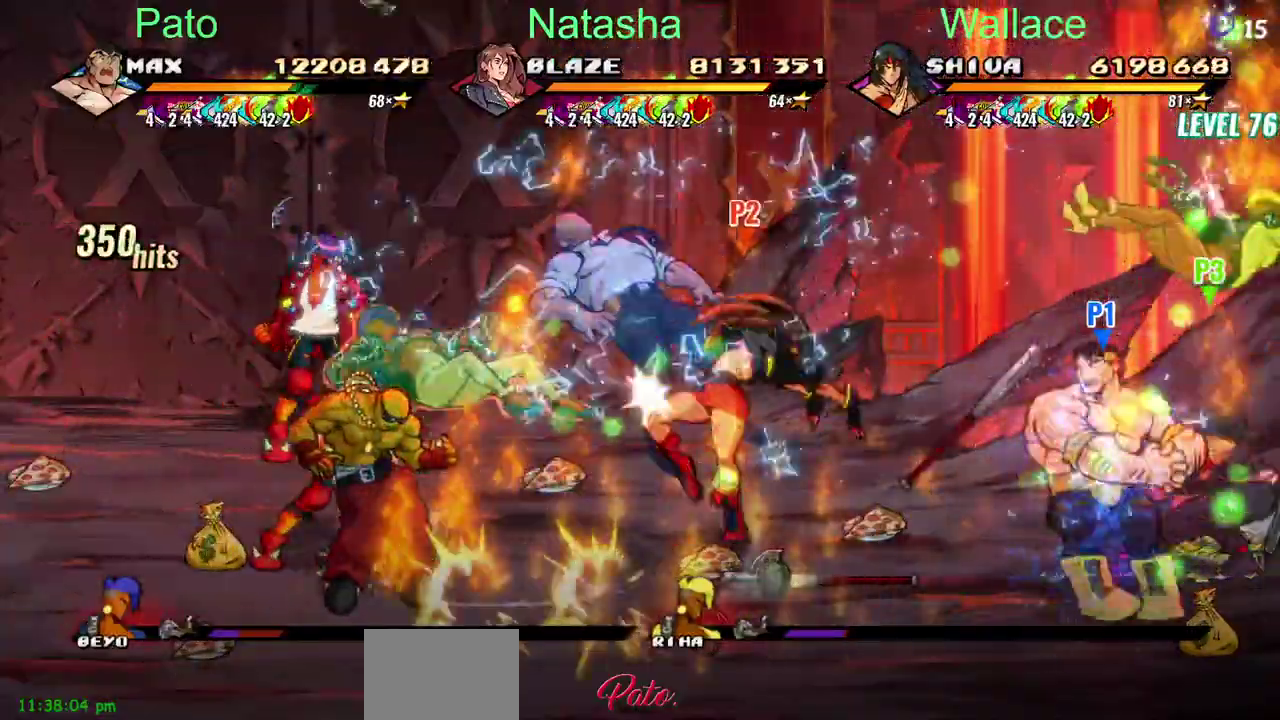
{"buttons": [], "left_stick": "center", "right_stick": "center"}
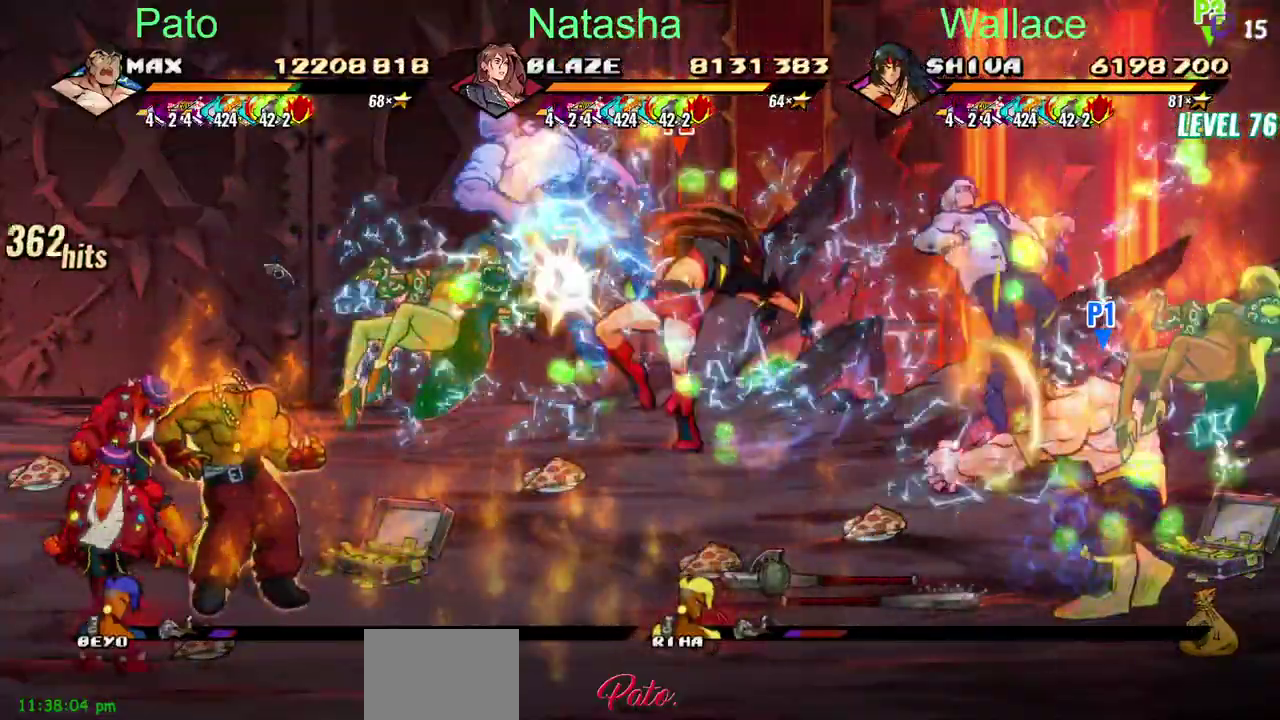
{"buttons": [], "left_stick": "center", "right_stick": "center"}
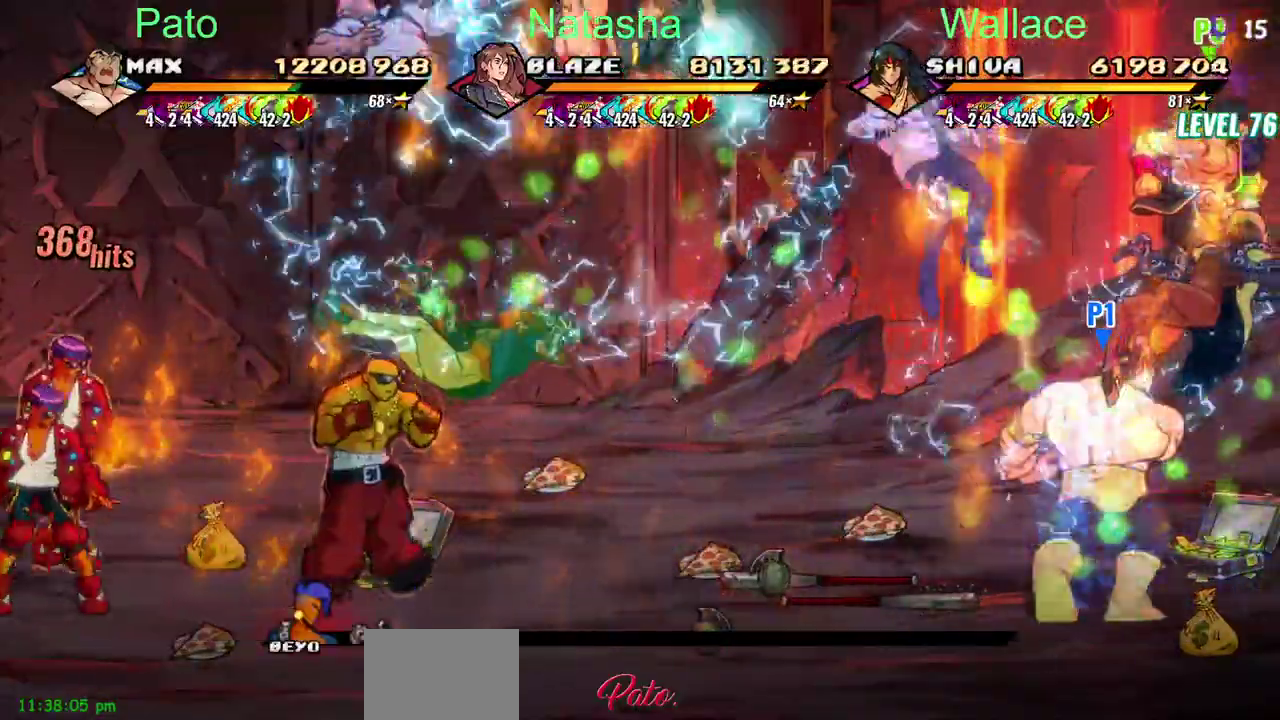
{"buttons": [], "left_stick": "center", "right_stick": "center"}
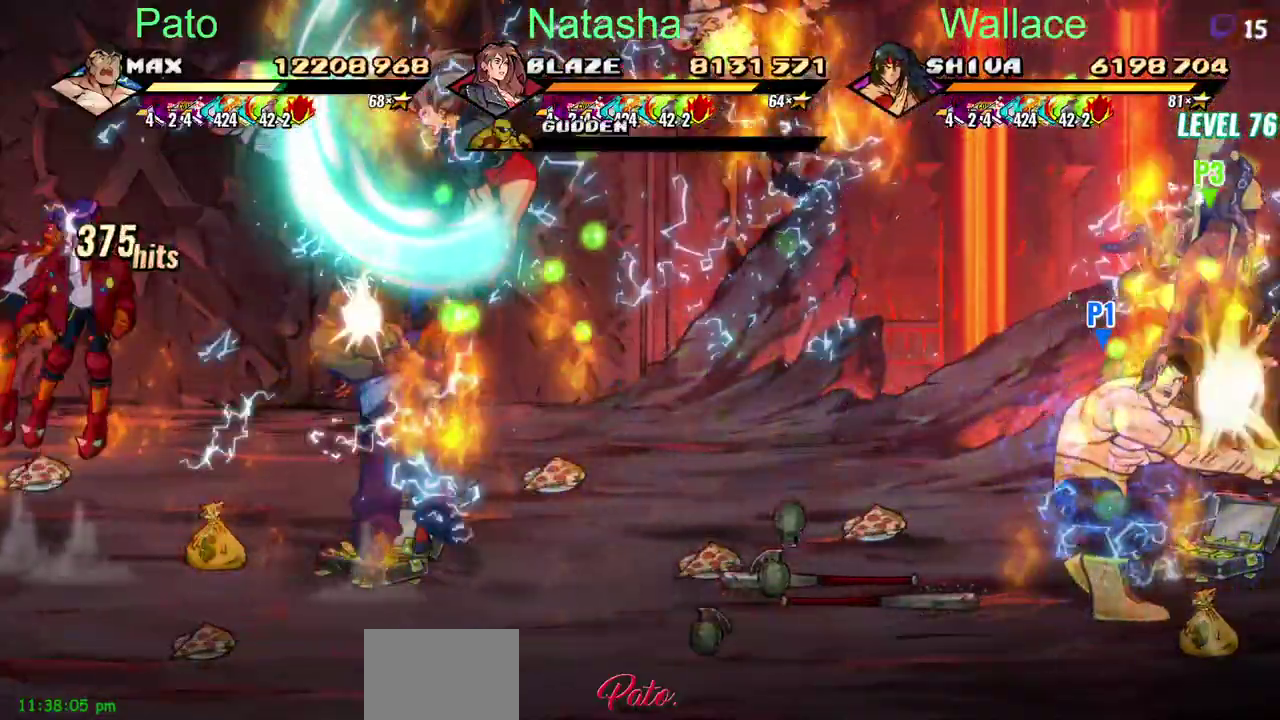
{"buttons": [], "left_stick": "center", "right_stick": "center"}
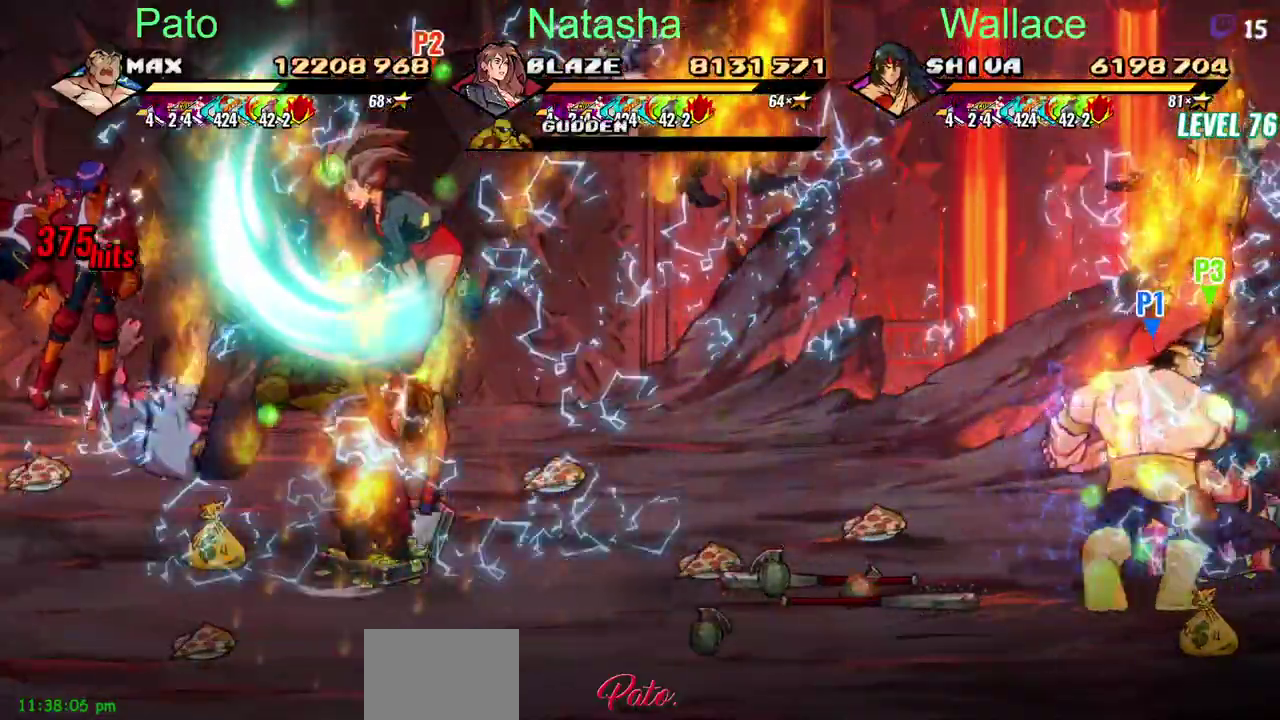
{"buttons": [], "left_stick": "center", "right_stick": "center", "events": [[67, "DPAD_DOWN", "down"], [250, "DPAD_DOWN", "up"]]}
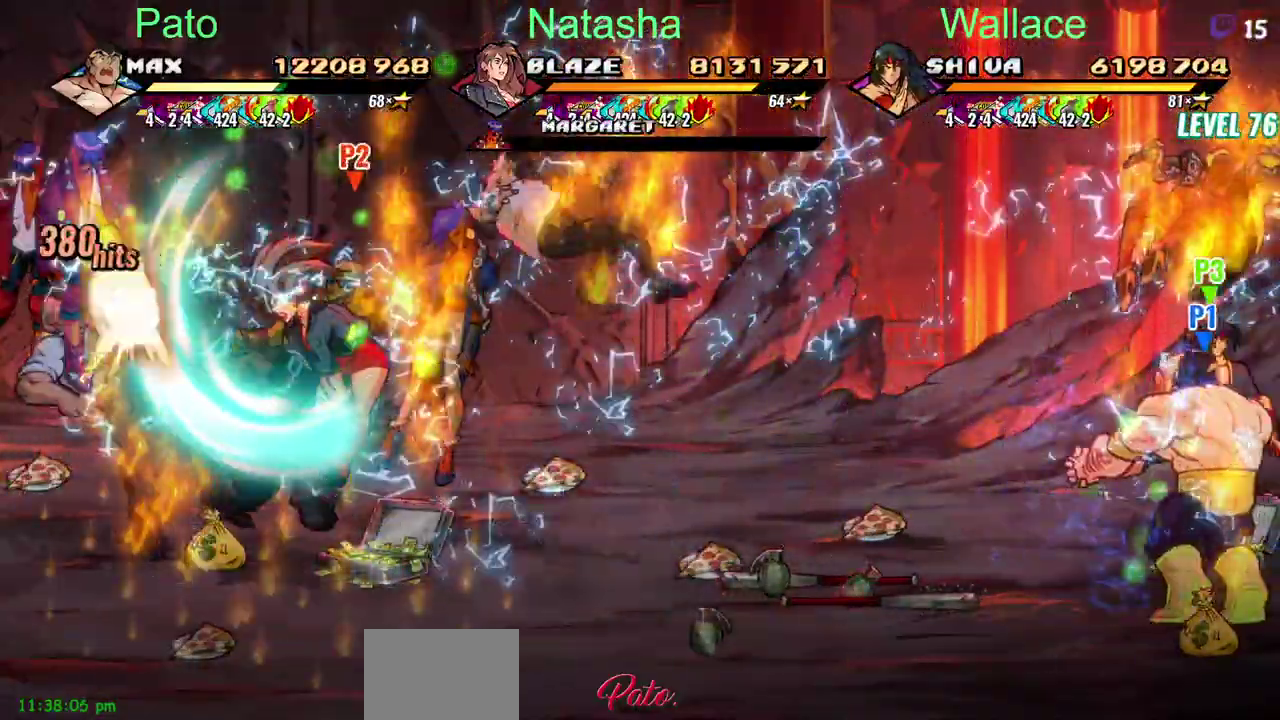
{"buttons": [], "left_stick": "center", "right_stick": "center", "events": [[33, "CROSS", "down"], [167, "CROSS", "up"], [217, "CROSS", "down"], [500, "CROSS", "up"]]}
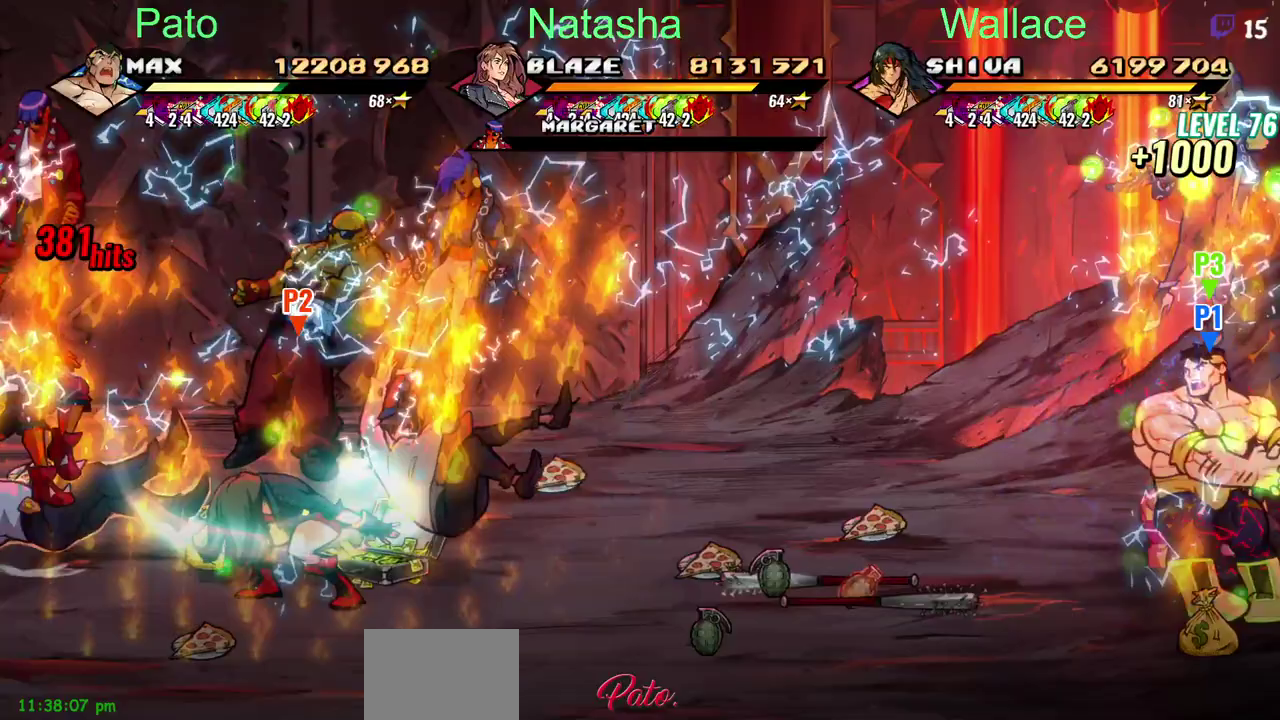
{"buttons": [], "left_stick": "center", "right_stick": "center", "events": [[300, "CROSS", "down"], [417, "CROSS", "up"]]}
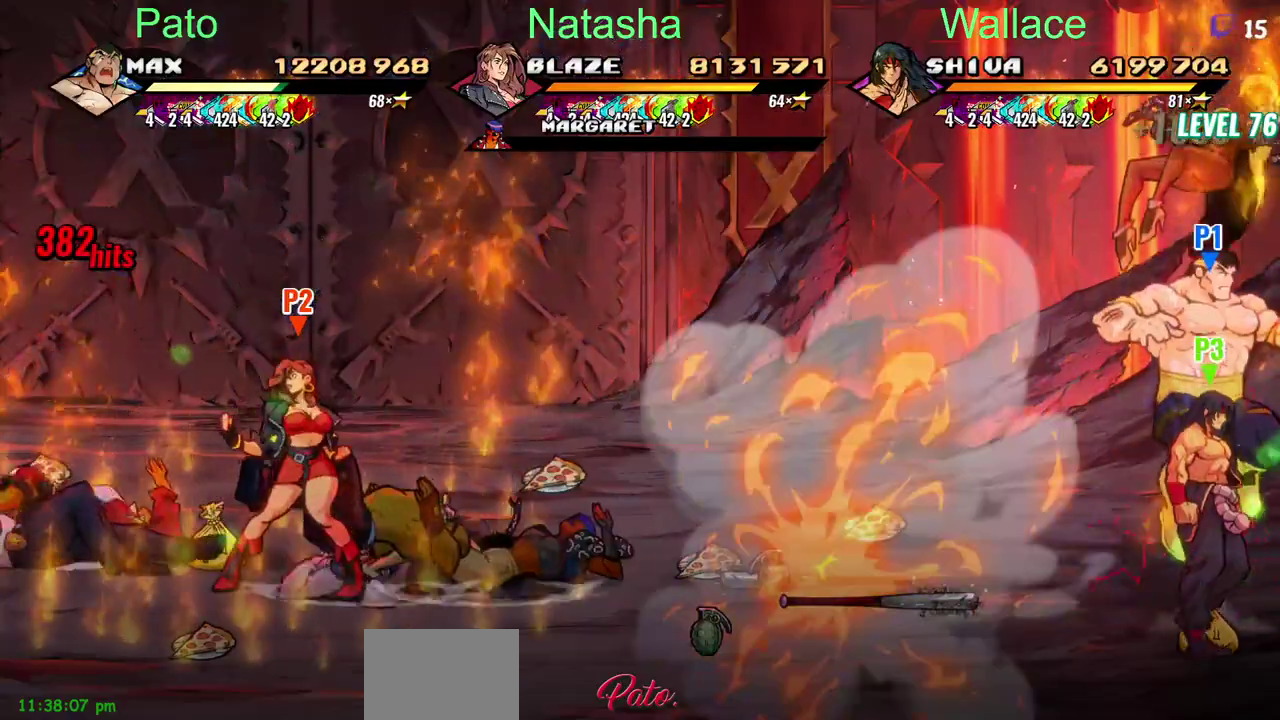
{"buttons": ["DPAD_LEFT"], "left_stick": "center", "right_stick": "center", "events": [[100, "CROSS", "down"], [150, "CROSS", "up"], [417, "DPAD_LEFT", "down"]]}
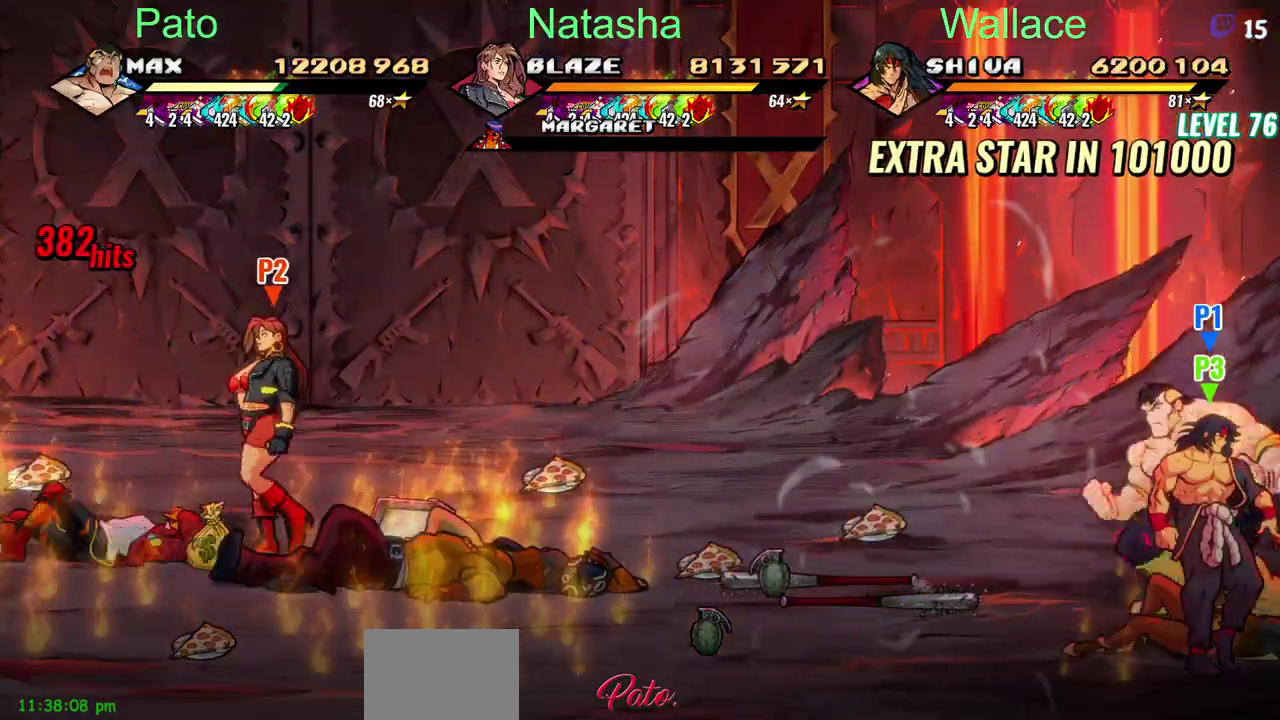
{"buttons": ["DPAD_LEFT"], "left_stick": "center", "right_stick": "center"}
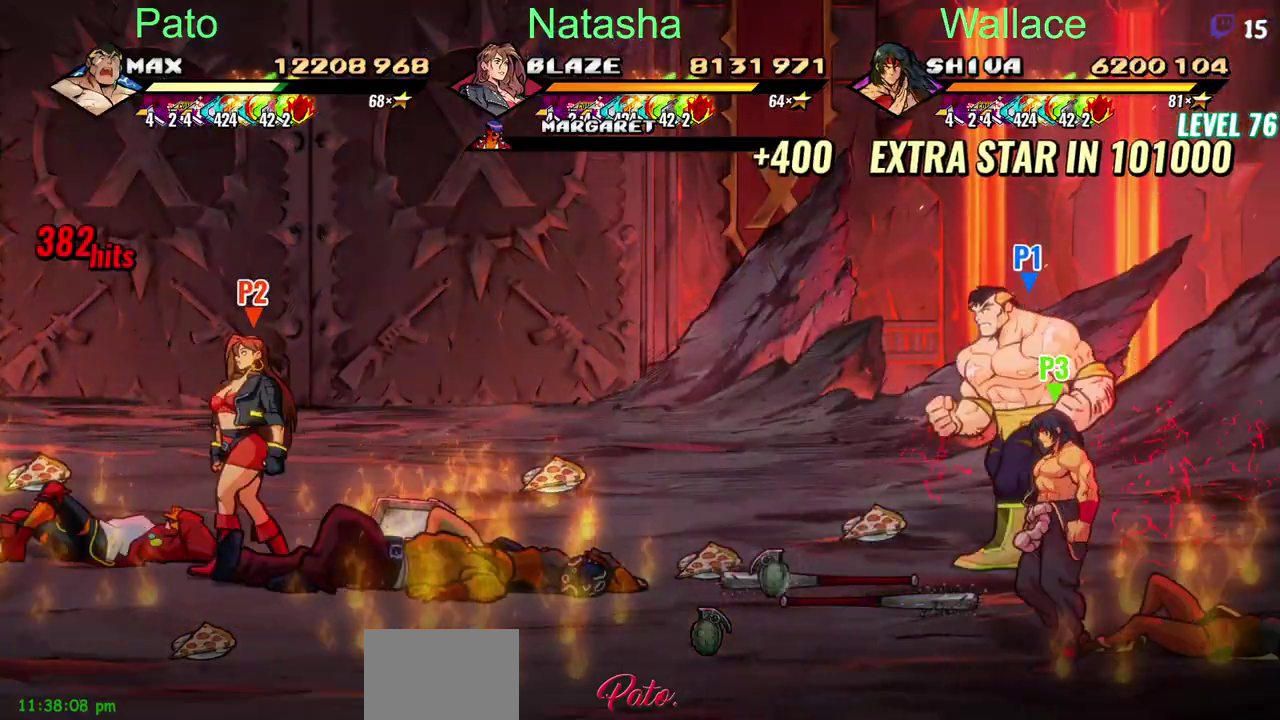
{"buttons": ["DPAD_LEFT"], "left_stick": "center", "right_stick": "center"}
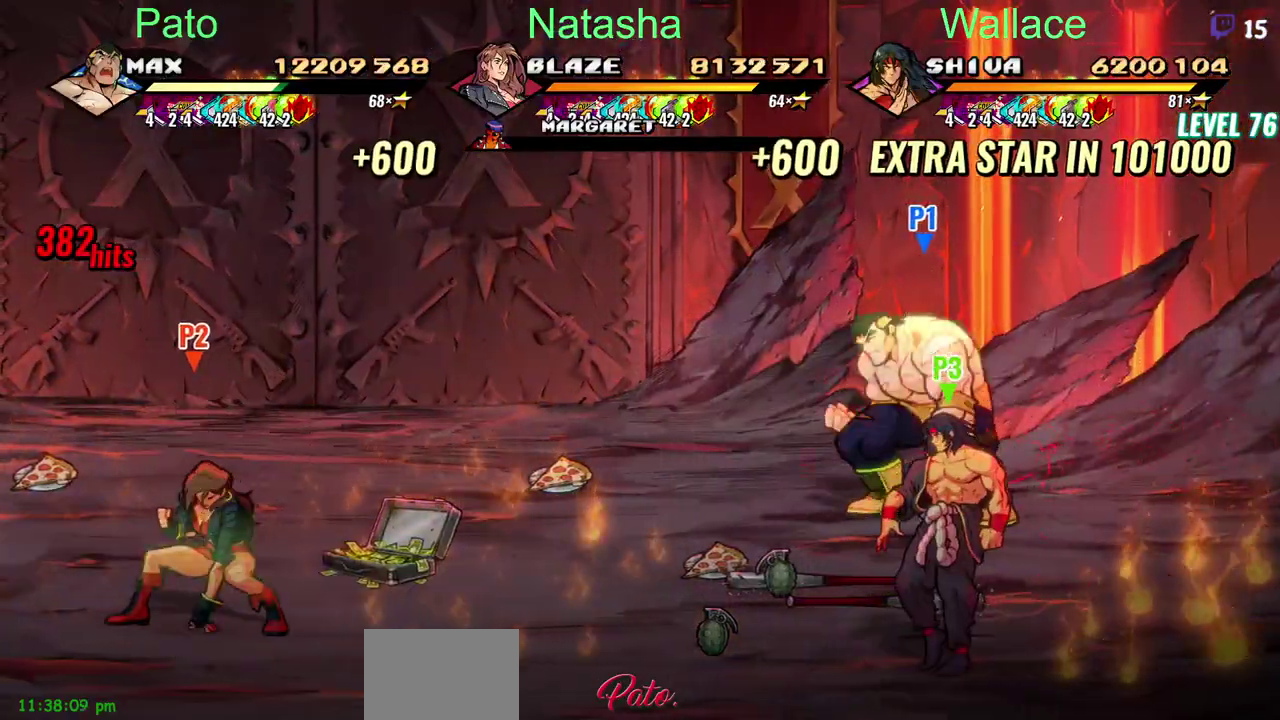
{"buttons": ["DPAD_DOWN", "DPAD_LEFT"], "left_stick": "center", "right_stick": "center", "events": [[500, "DPAD_DOWN", "down"]]}
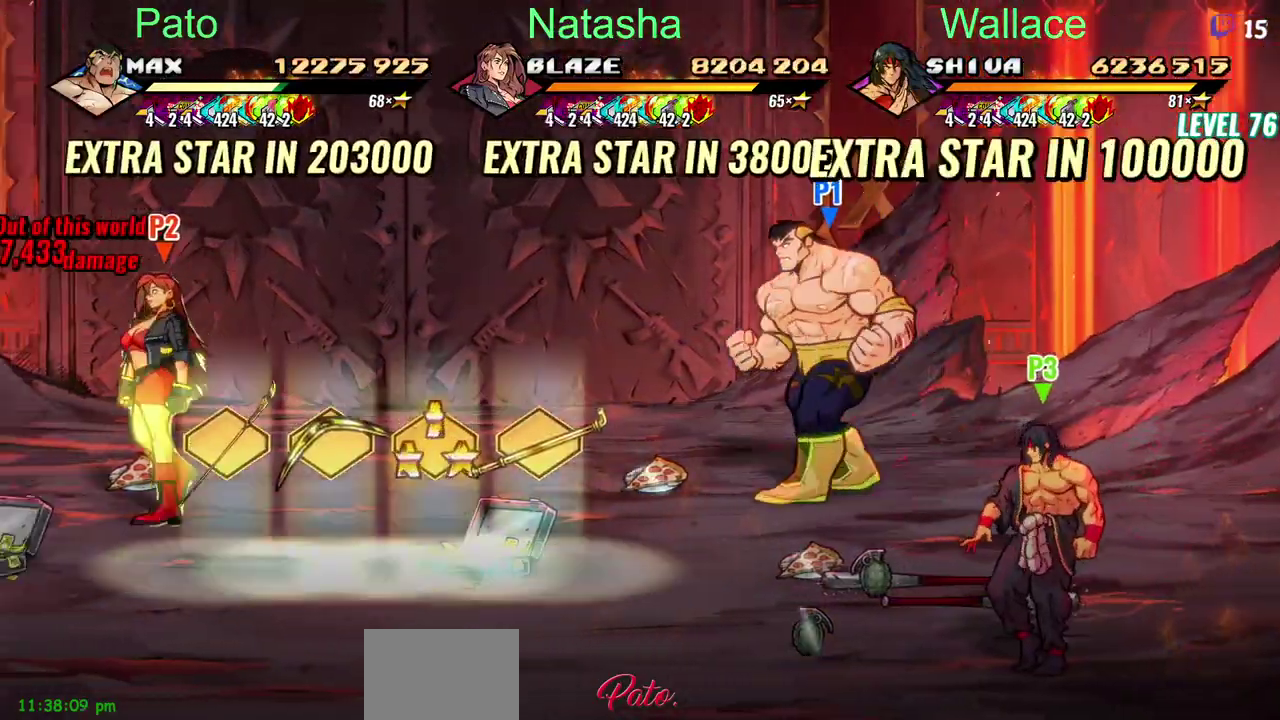
{"buttons": ["DPAD_LEFT"], "left_stick": "center", "right_stick": "center", "events": [[267, "DPAD_DOWN", "up"]]}
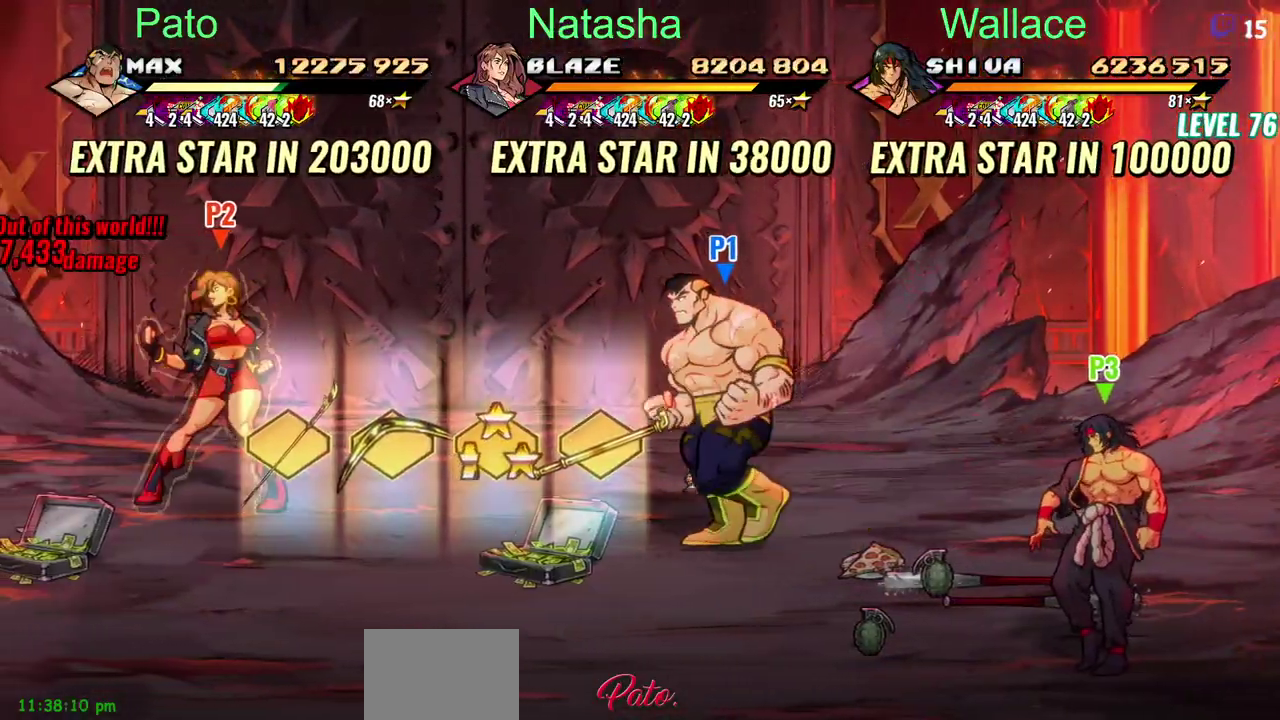
{"buttons": ["DPAD_LEFT"], "left_stick": "center", "right_stick": "center"}
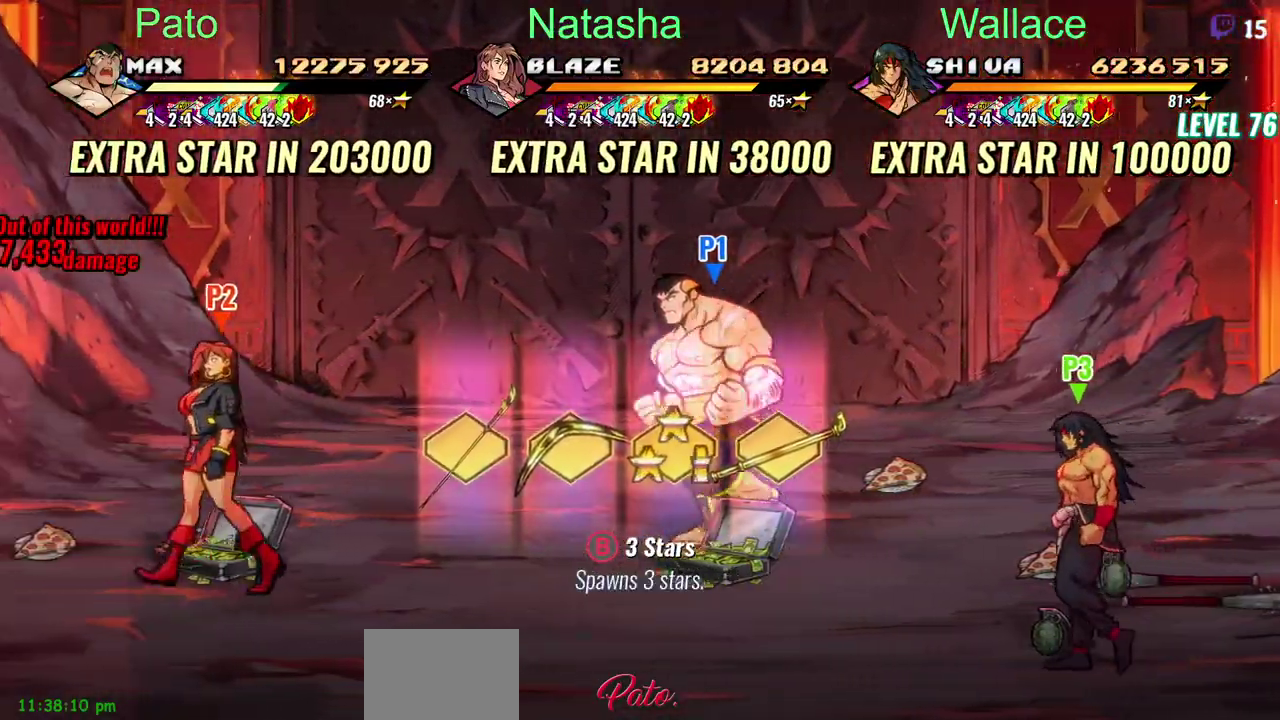
{"buttons": [], "left_stick": "center", "right_stick": "center", "events": [[50, "DPAD_DOWN", "down"], [50, "DPAD_LEFT", "up"], [133, "DPAD_DOWN", "up"], [317, "DPAD_LEFT", "down"], [383, "DPAD_LEFT", "up"]]}
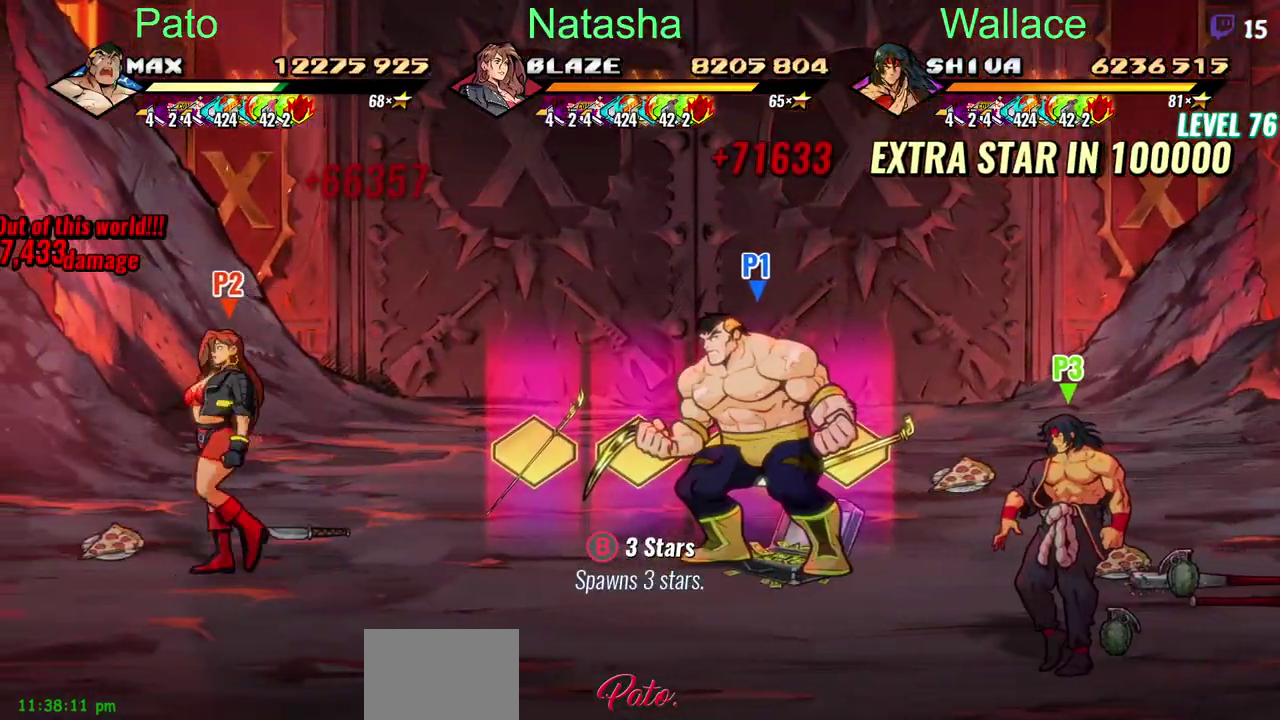
{"buttons": [], "left_stick": "center", "right_stick": "center"}
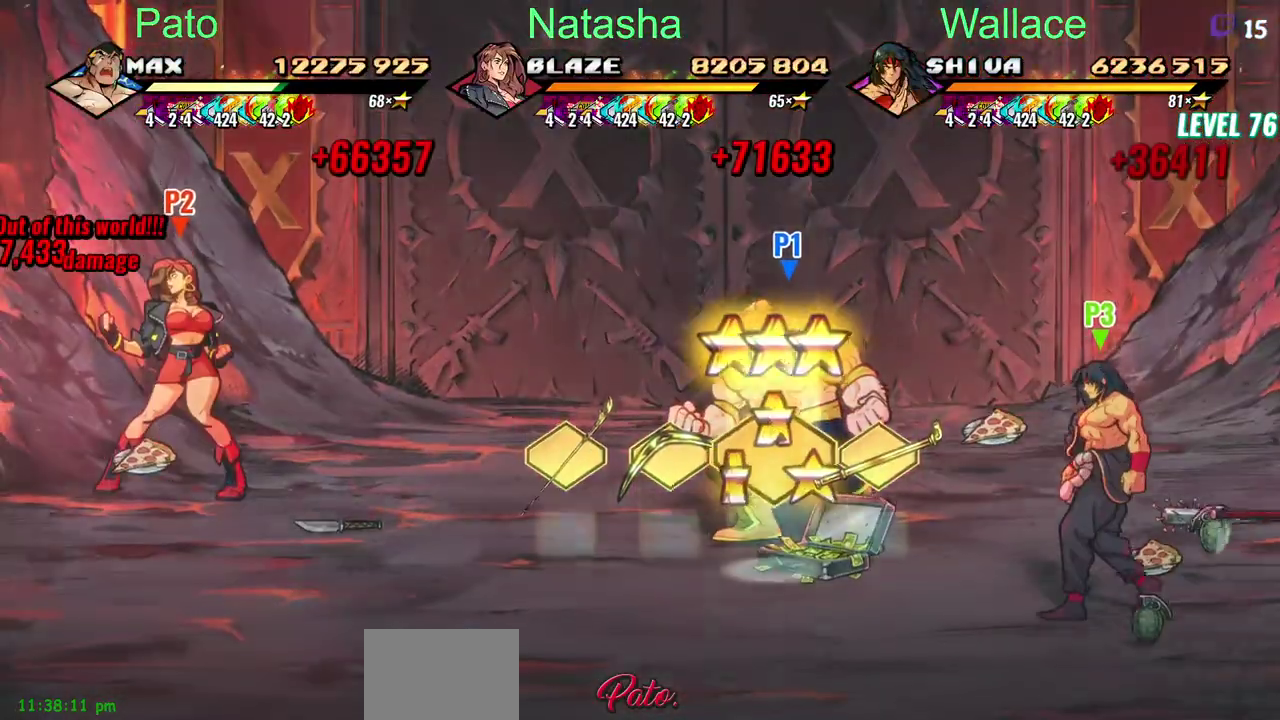
{"buttons": [], "left_stick": "center", "right_stick": "center"}
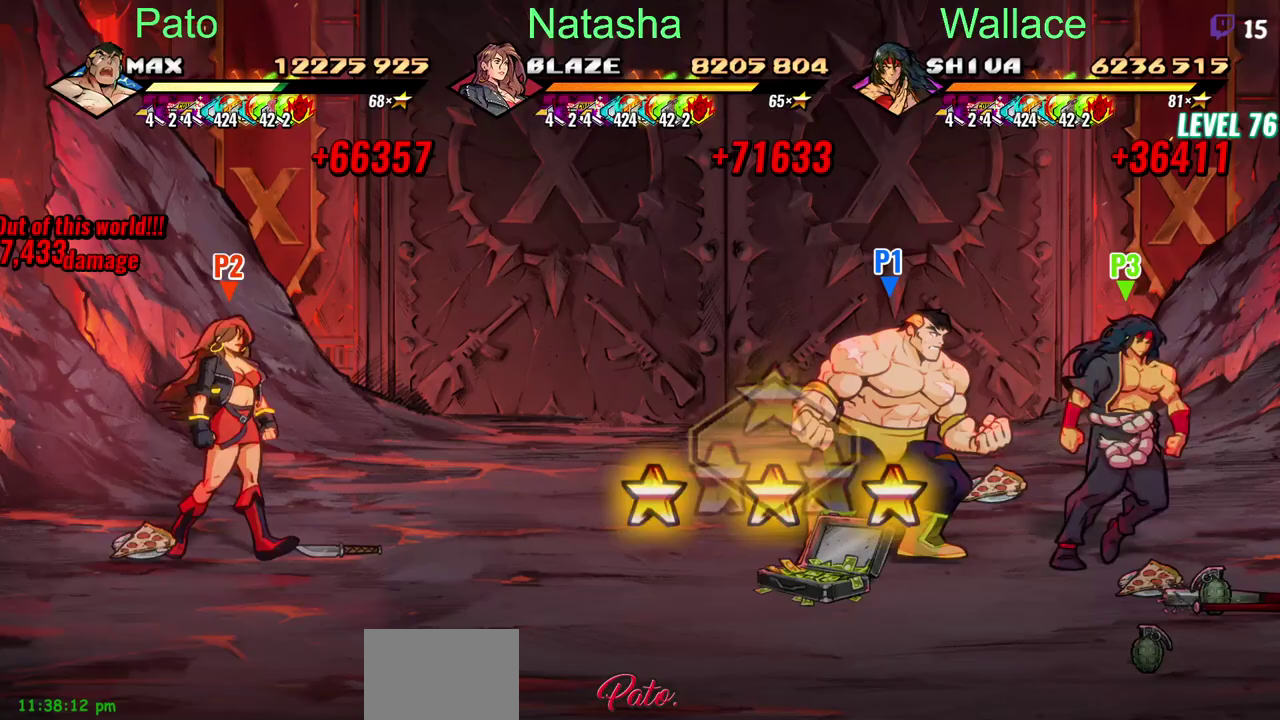
{"buttons": [], "left_stick": "center", "right_stick": "center"}